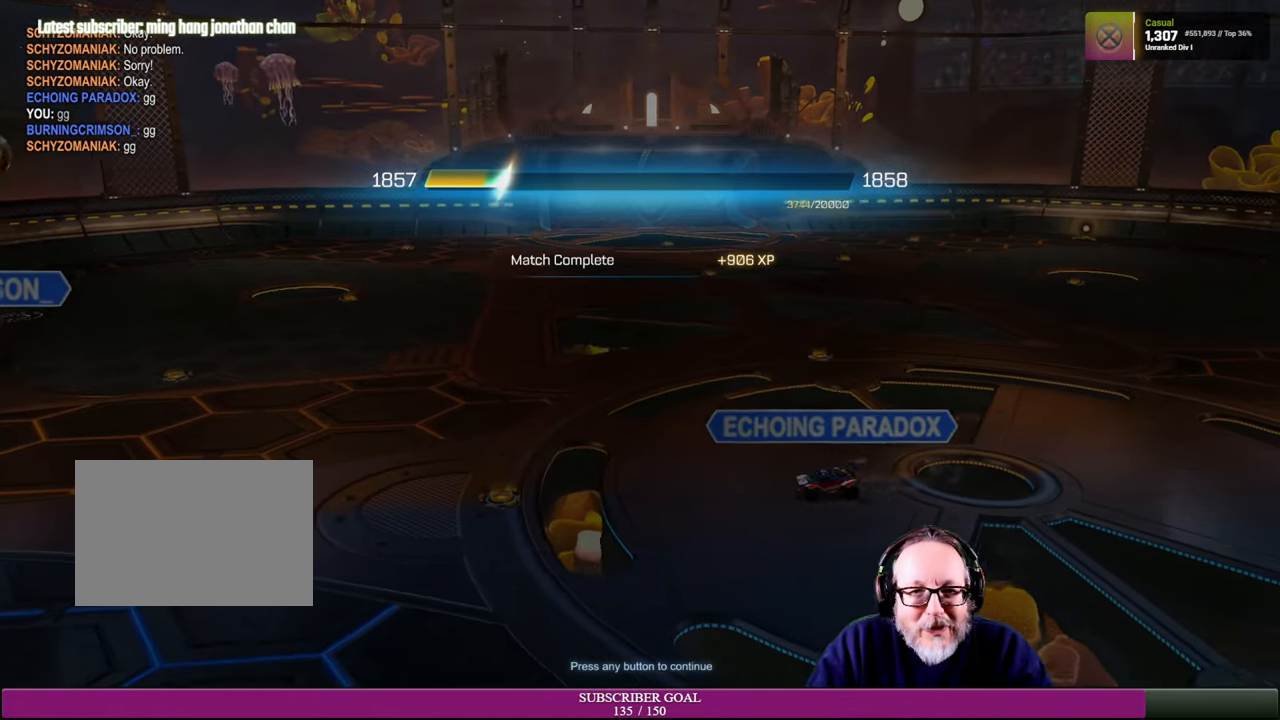
Gameplay with a controller (PlayStation layout); each line is a JSON object with the inputs held at the frame after it. "events" lists button and stick changes between this image and that frame as [ms after this image, input, new state], when the widget could be followed in between. Not read: HOME R3 TOUCHPAD.
{"buttons": [], "left_stick": "center", "right_stick": "center", "events": [[200, "CROSS", "down"], [283, "CROSS", "up"]]}
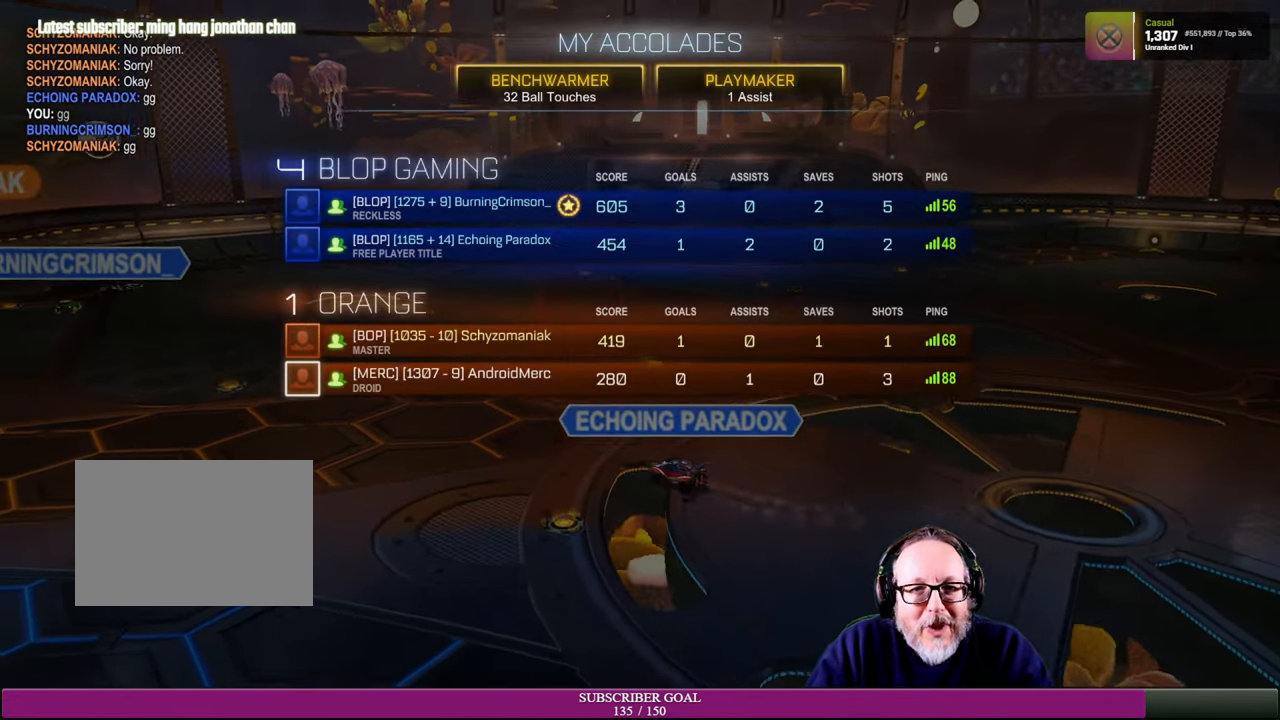
{"buttons": [], "left_stick": "center", "right_stick": "center", "events": []}
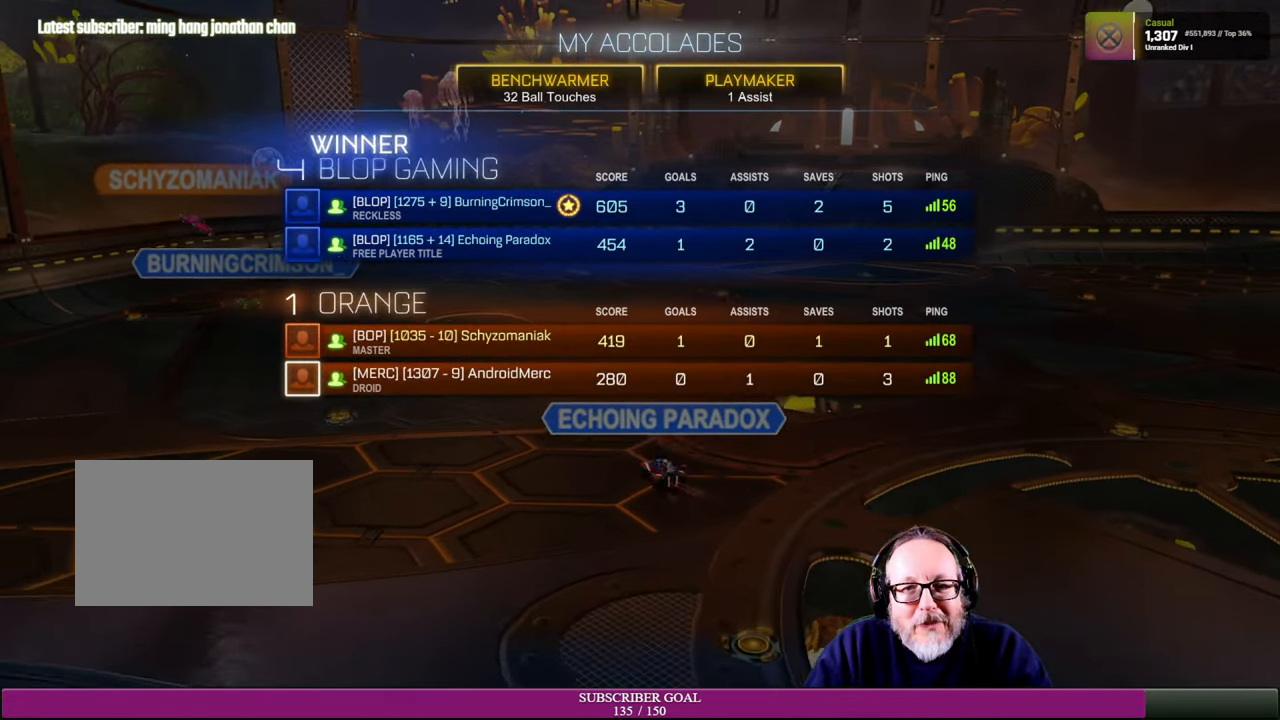
{"buttons": [], "left_stick": "center", "right_stick": "center", "events": []}
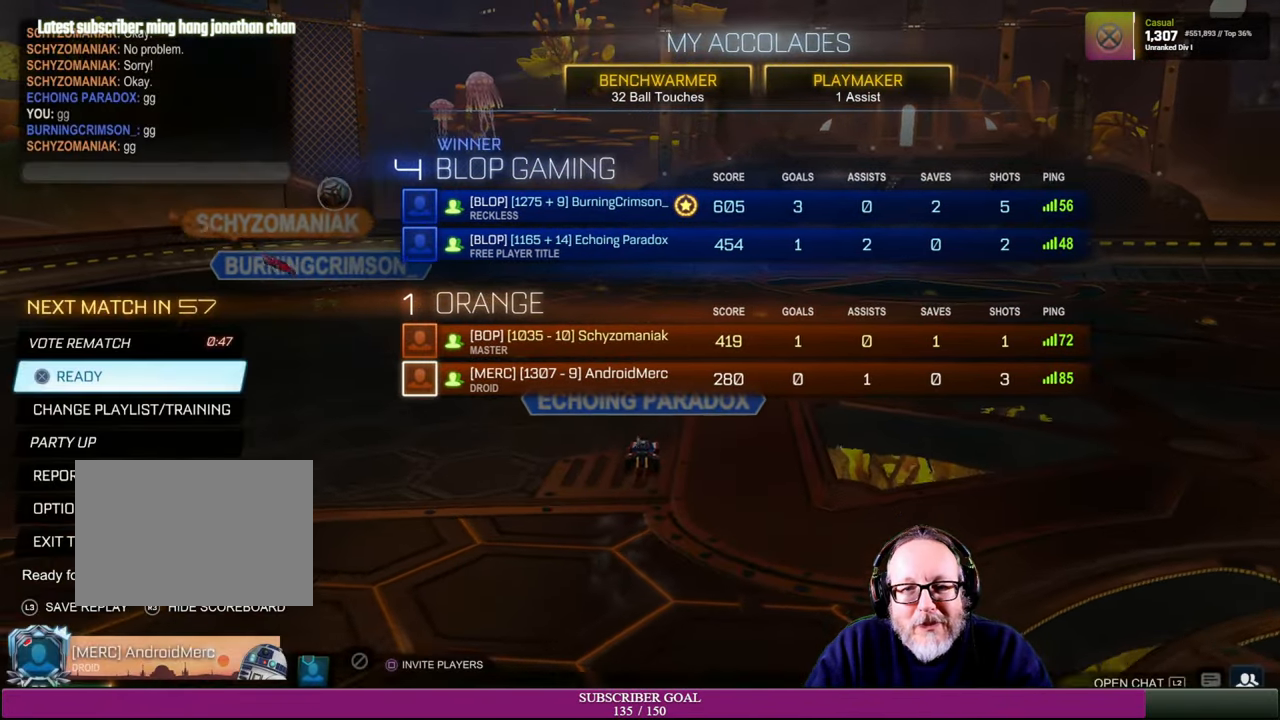
{"buttons": [], "left_stick": "center", "right_stick": "center", "events": []}
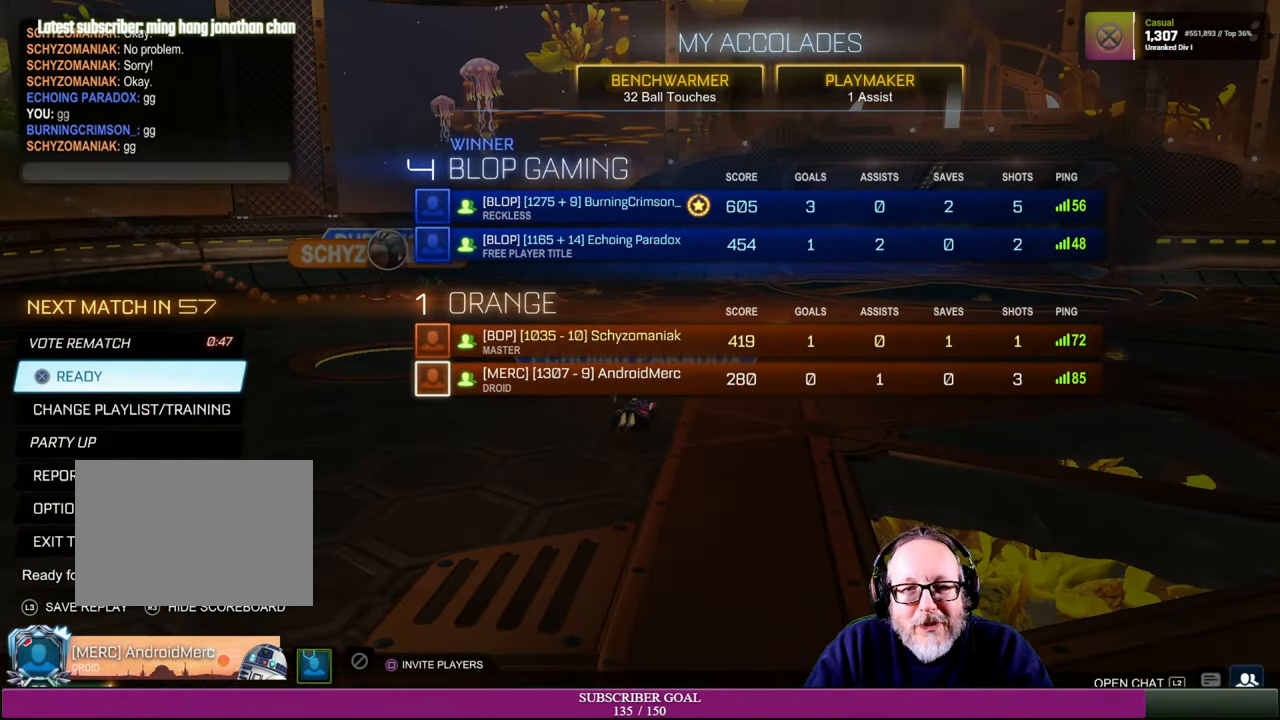
{"buttons": [], "left_stick": "center", "right_stick": "center", "events": []}
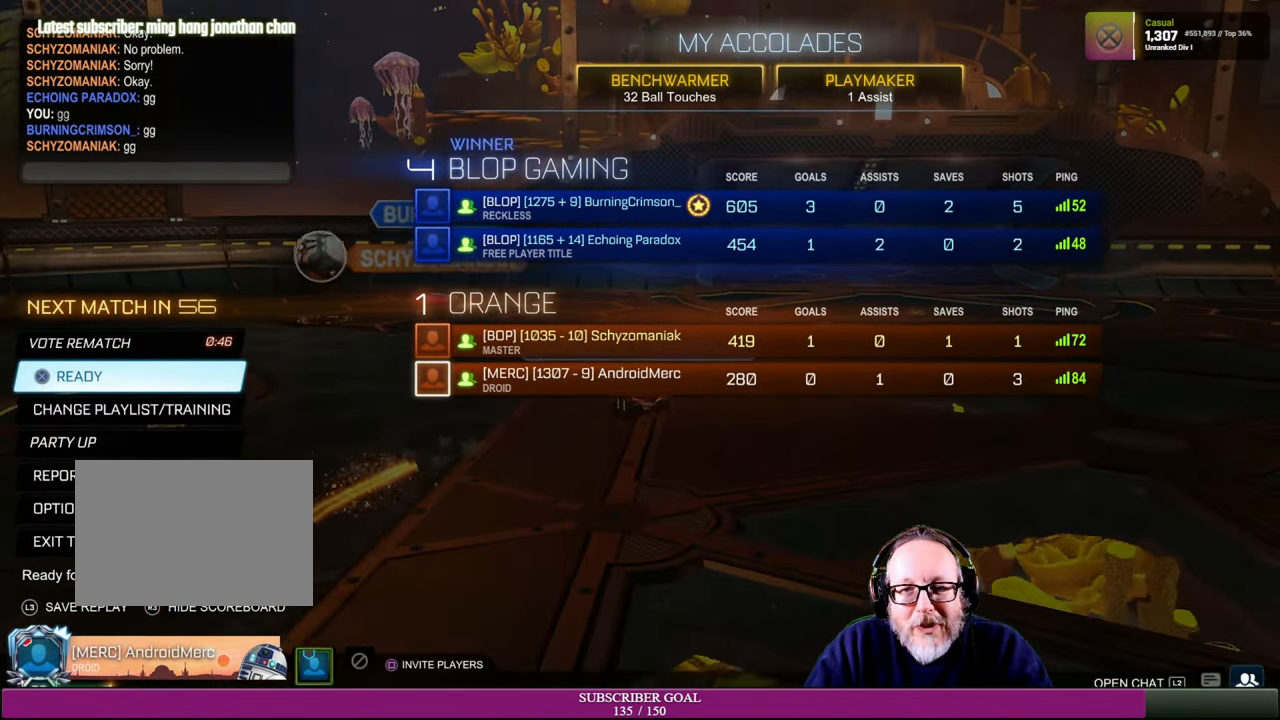
{"buttons": [], "left_stick": "center", "right_stick": "center", "events": []}
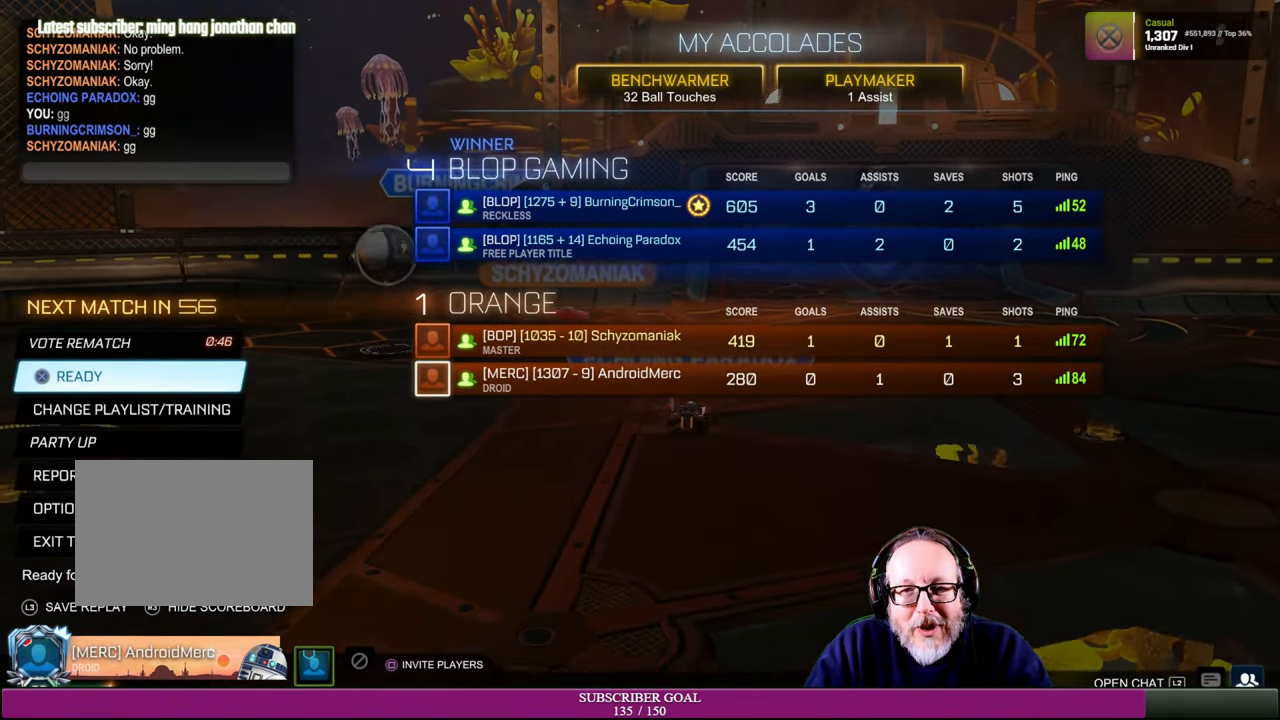
{"buttons": [], "left_stick": "center", "right_stick": "center", "events": []}
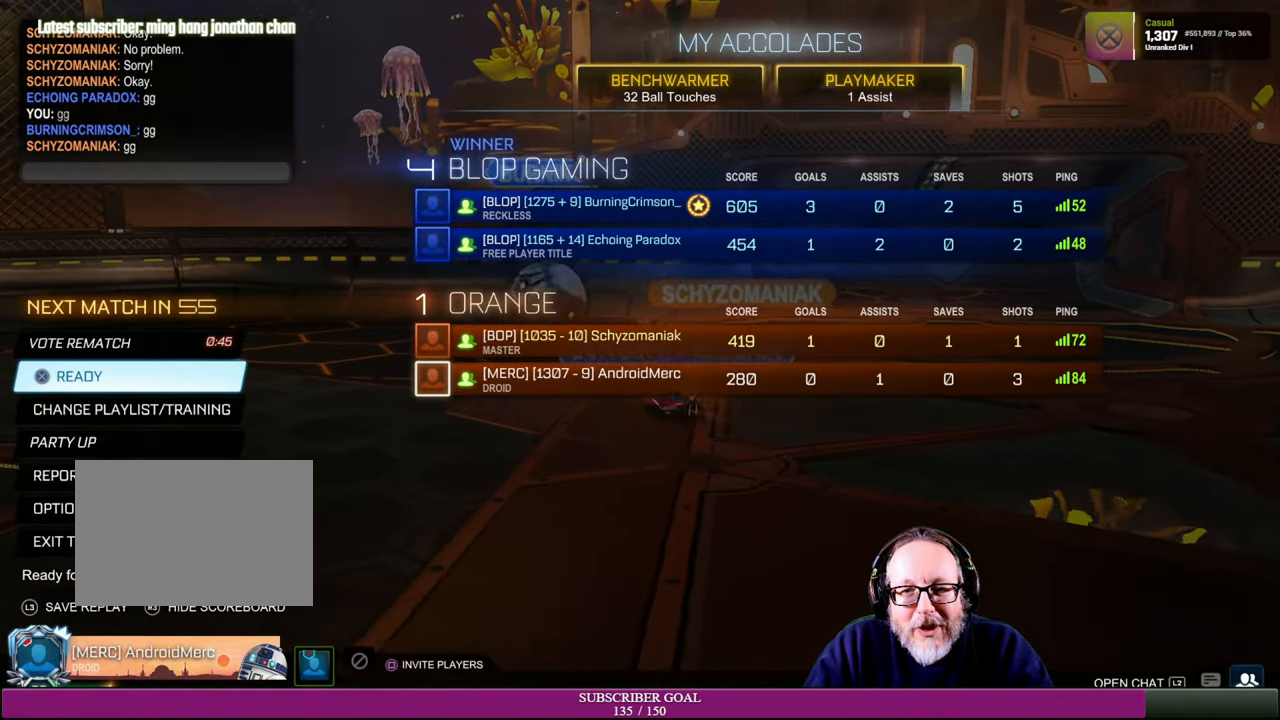
{"buttons": [], "left_stick": "center", "right_stick": "center", "events": []}
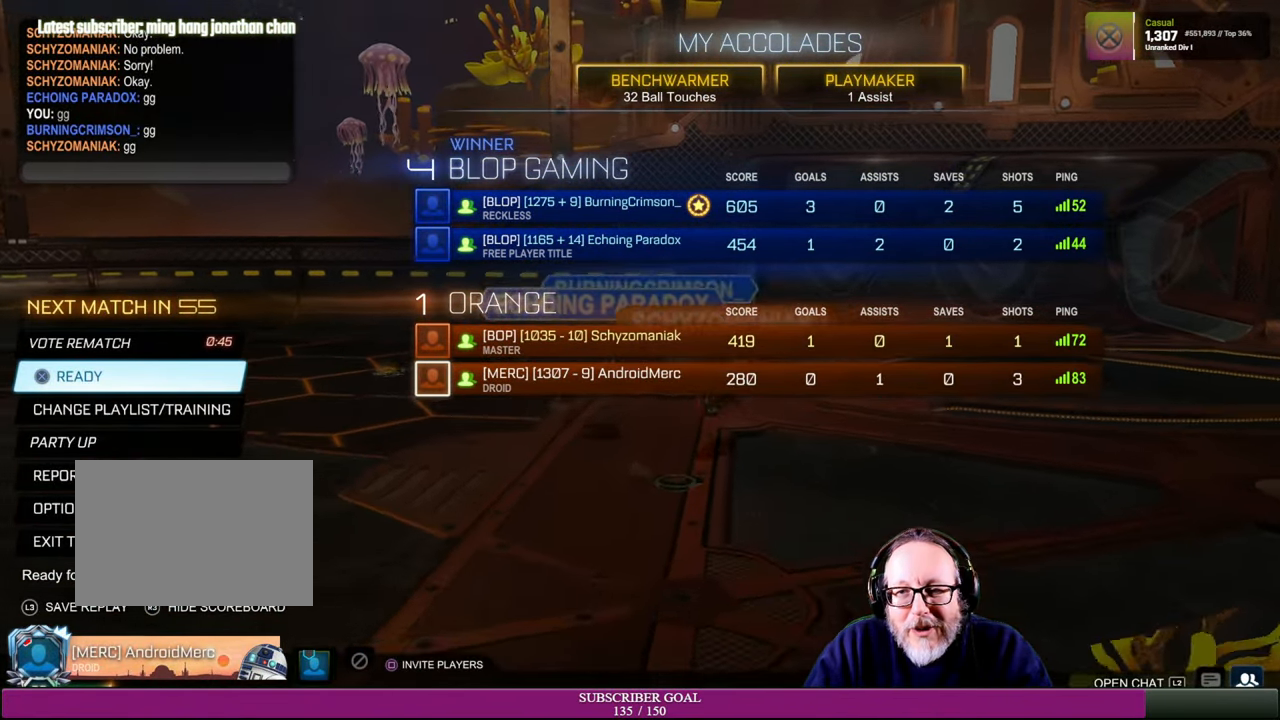
{"buttons": [], "left_stick": "center", "right_stick": "center", "events": []}
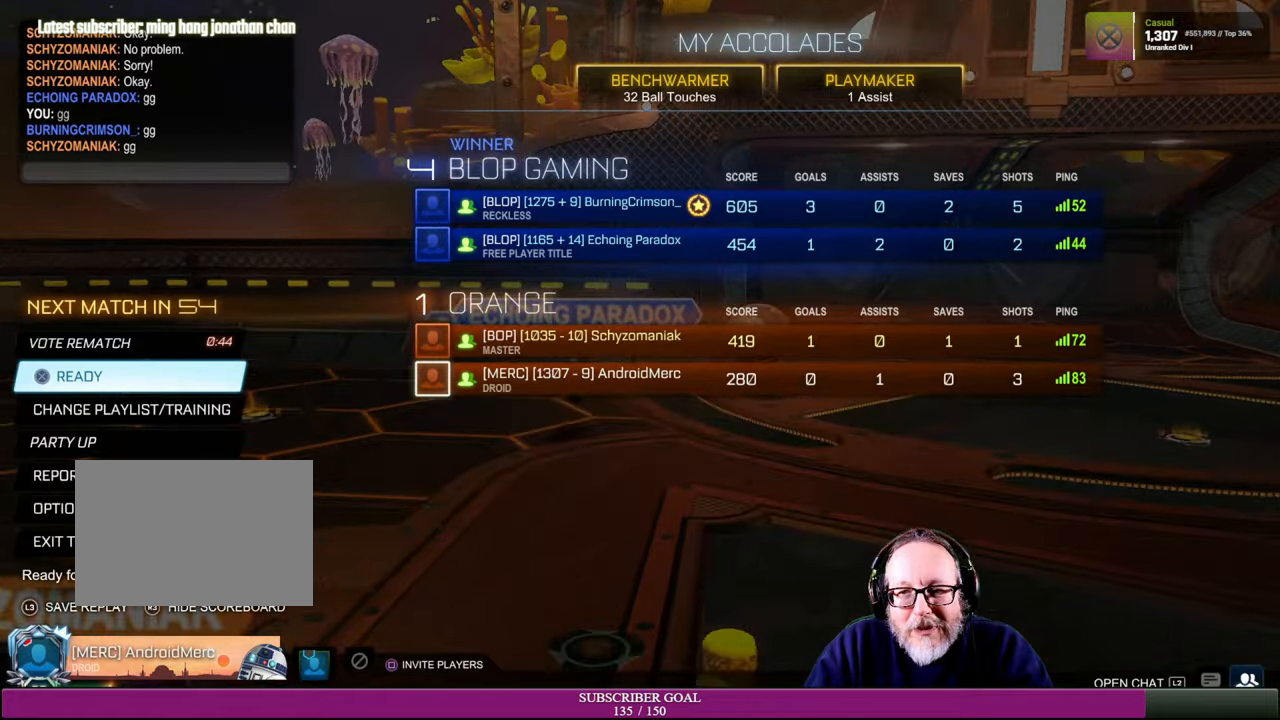
{"buttons": [], "left_stick": "center", "right_stick": "center", "events": []}
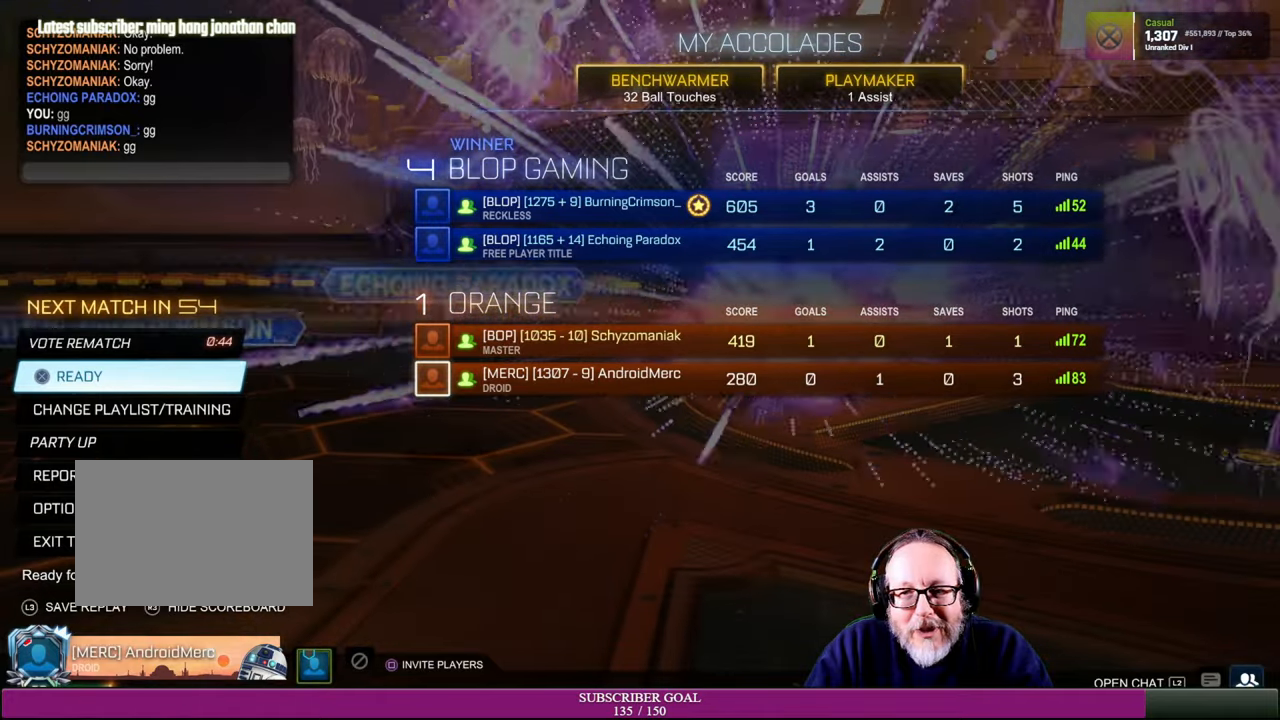
{"buttons": [], "left_stick": "down", "right_stick": "center", "events": [[167, "left_stick", "down"]]}
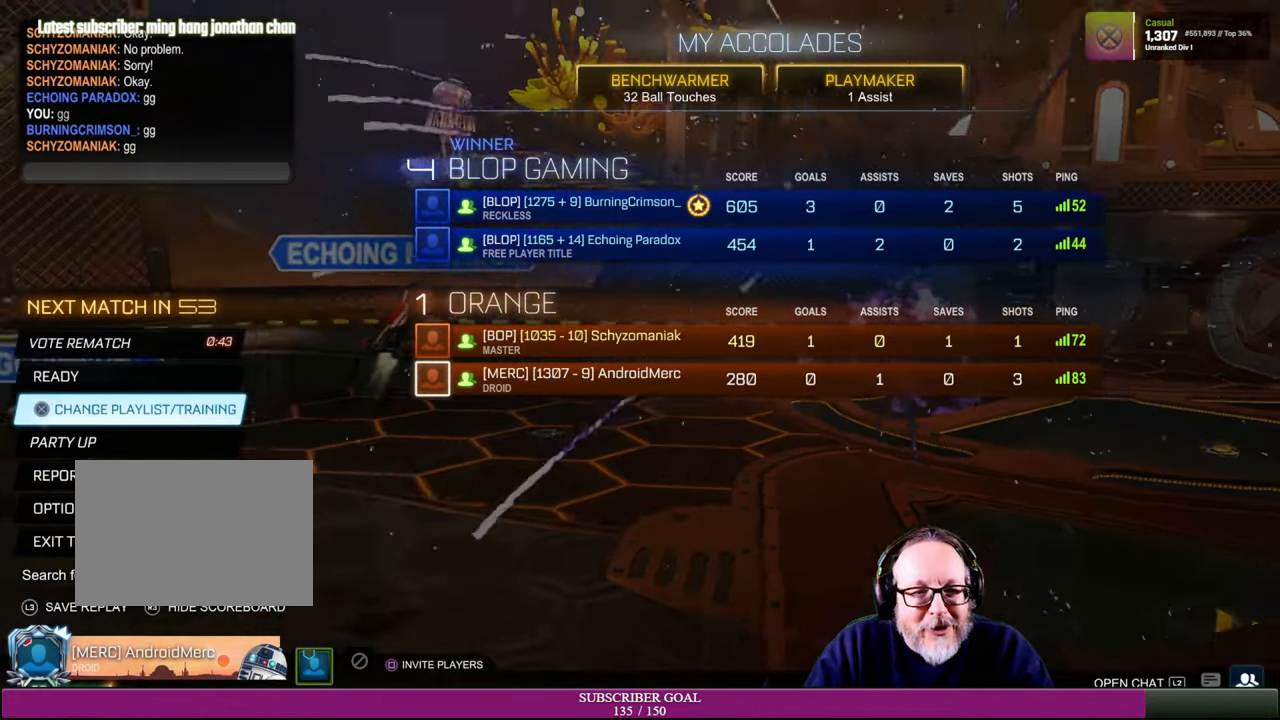
{"buttons": [], "left_stick": "center", "right_stick": "center", "events": [[400, "left_stick", "center"]]}
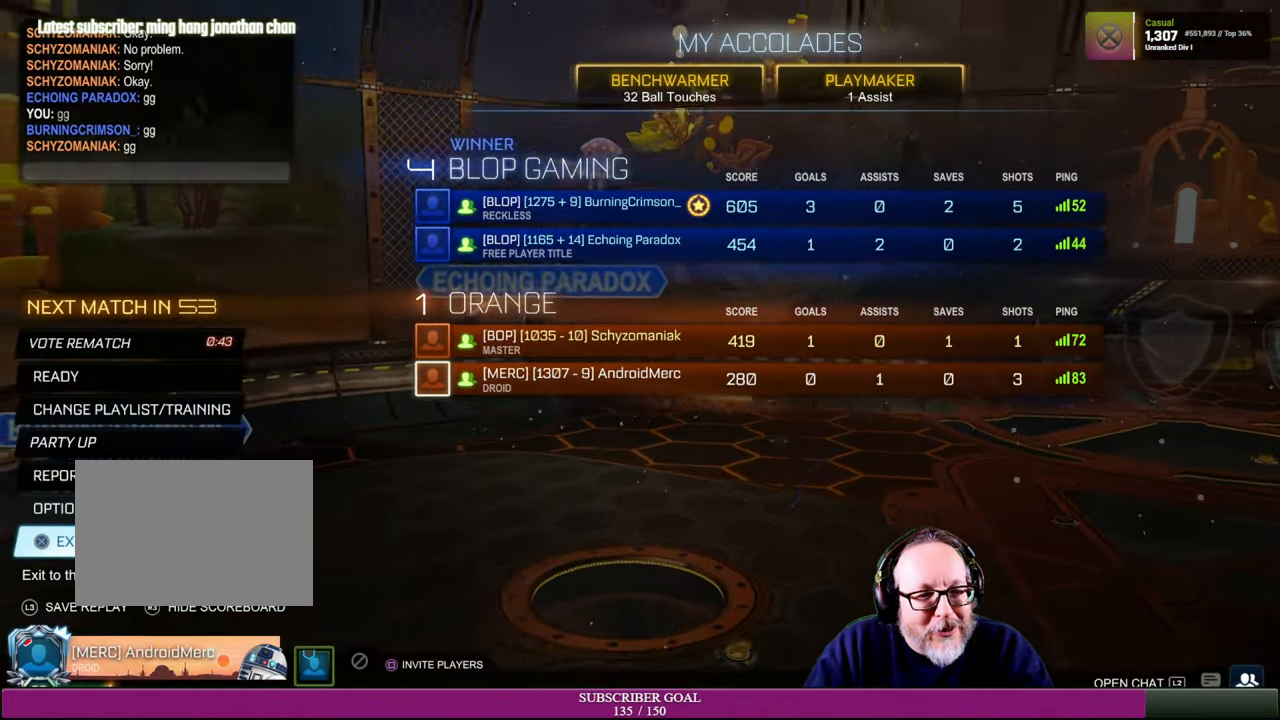
{"buttons": [], "left_stick": "up-left", "right_stick": "center", "events": [[217, "CROSS", "down"], [334, "CROSS", "up"], [367, "left_stick", "up-left"]]}
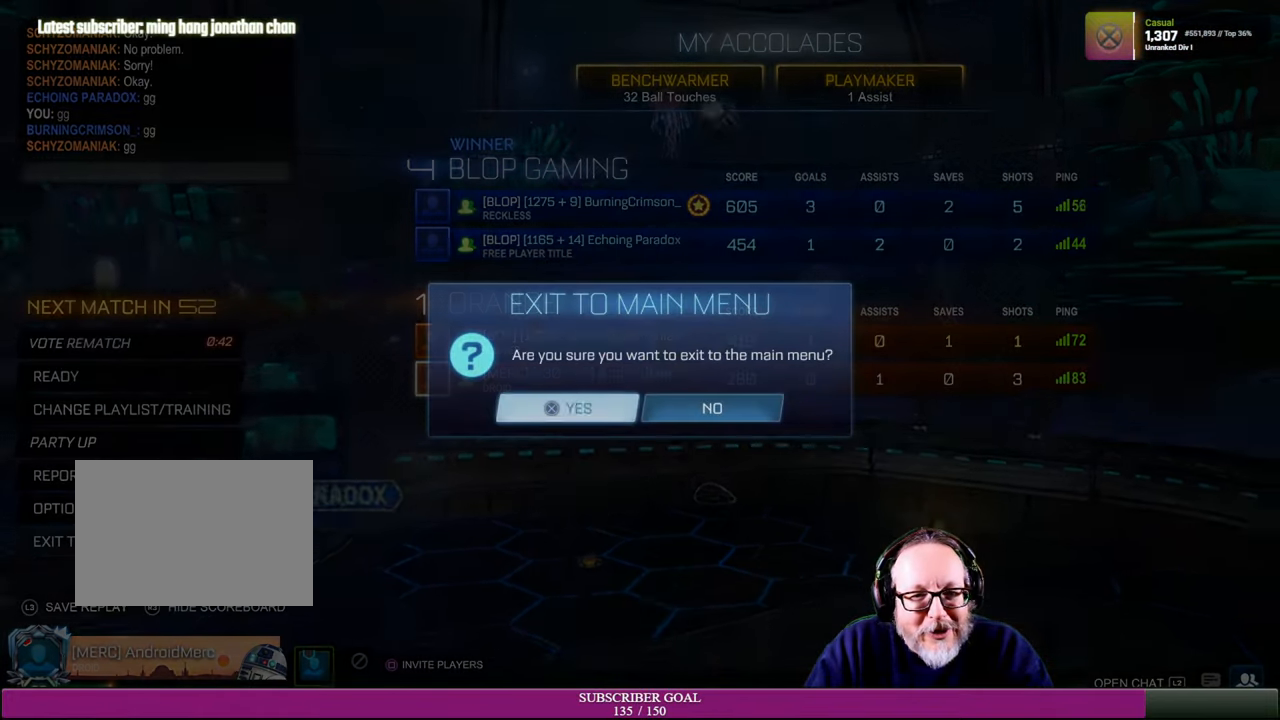
{"buttons": [], "left_stick": "center", "right_stick": "center", "events": [[17, "CROSS", "down"], [50, "left_stick", "center"], [134, "CROSS", "up"]]}